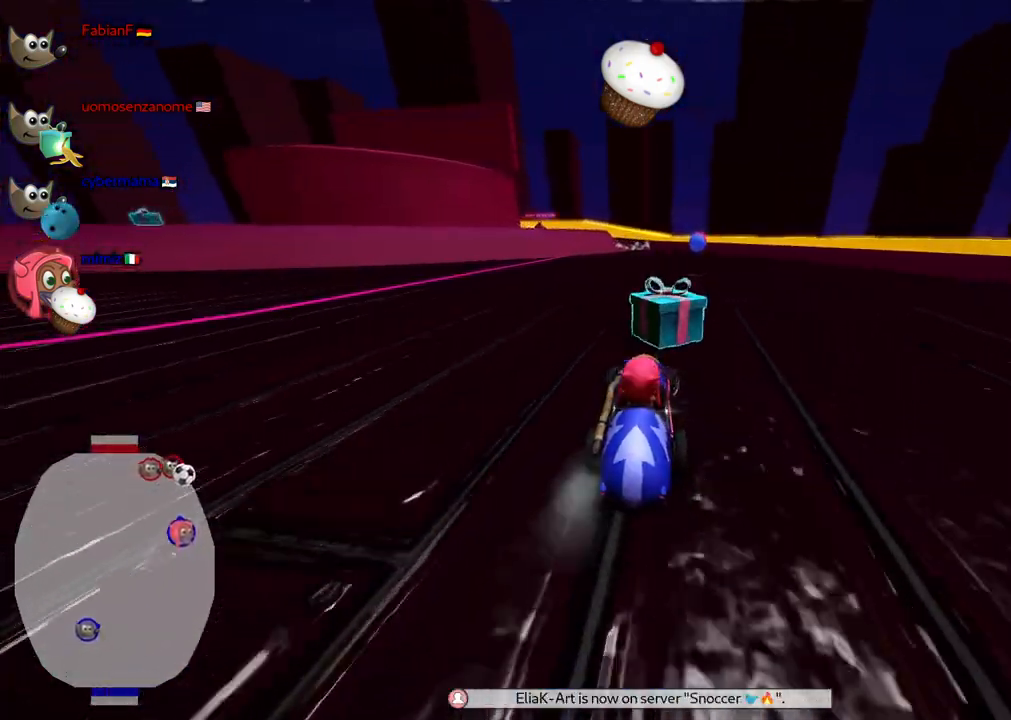
Gameplay with keyboard; each line is a JSON object with the keys held at the frame after it. "events" lists presses ("down") and releases ("up") of ".", "/", "alt_r", "b", "c", "comma", "ctrl_r", "d", "down", "f", "g", "h", "j", "k", "l", "left", "m", "n", "quote", "return", "right", "semicolon", "shift_r", "space", "super", "up" and "v" between this image and that frame as [ms after this image, input, new state], when the widget could be followed in between. No other keys are recorded. Mouse input is not recorded.
{"keys": ["up"], "events": [[83, "space", "down"], [167, "right", "up"], [167, "space", "up"]]}
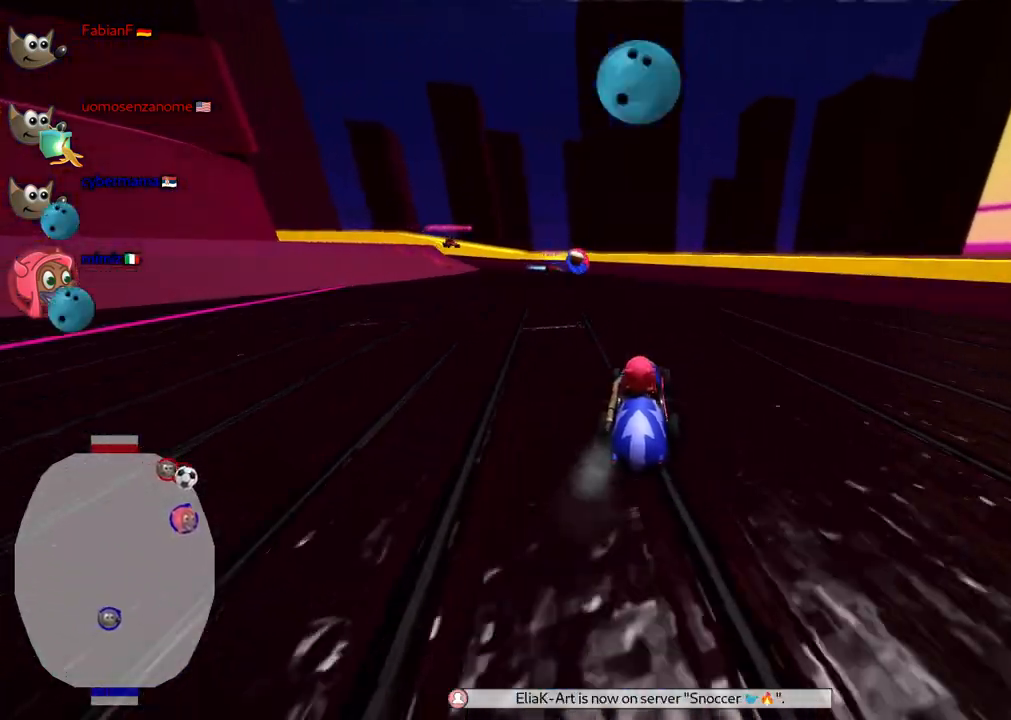
{"keys": ["left", "m", "up"], "events": [[383, "left", "down"], [417, "m", "down"]]}
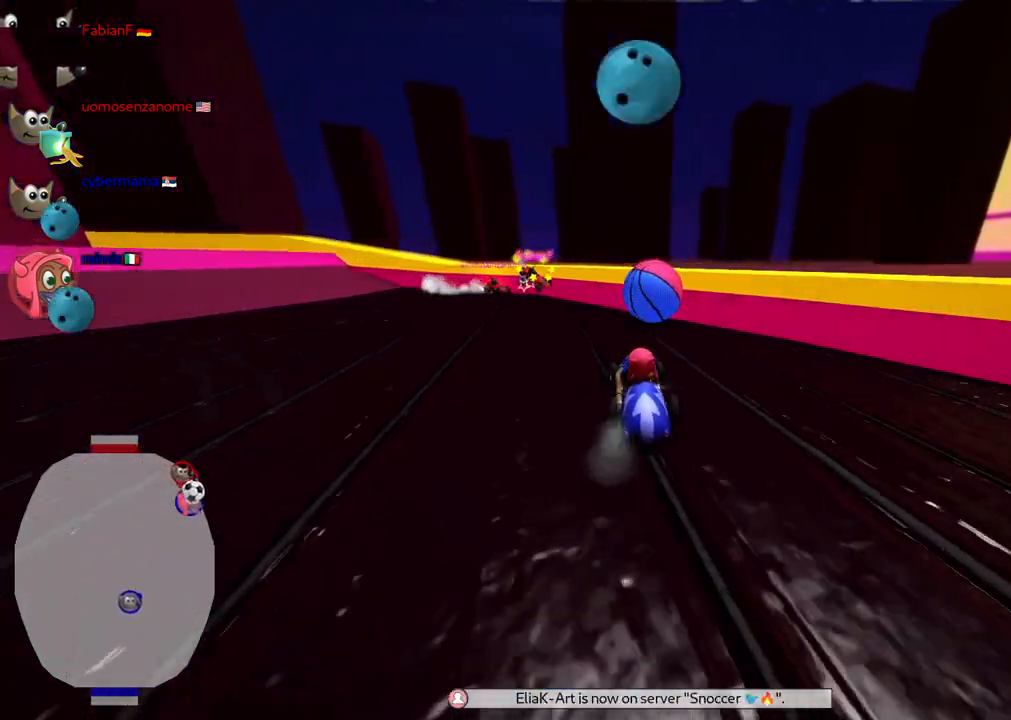
{"keys": ["left", "up"], "events": [[250, "m", "up"]]}
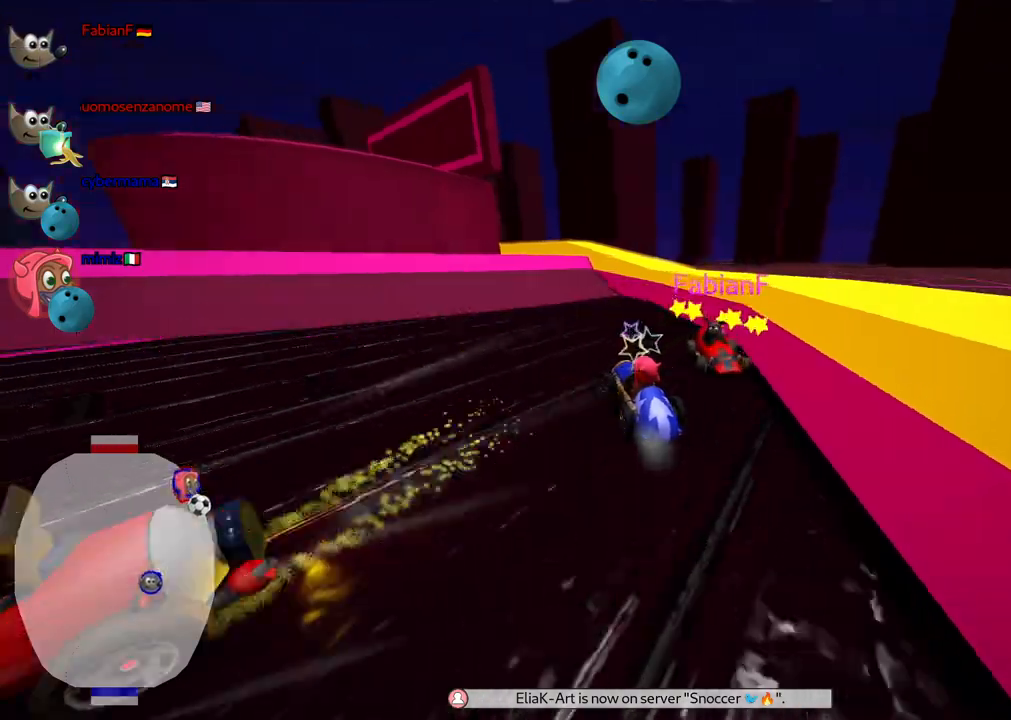
{"keys": ["left", "m", "up"], "events": [[33, "m", "down"], [317, "m", "up"], [500, "m", "down"]]}
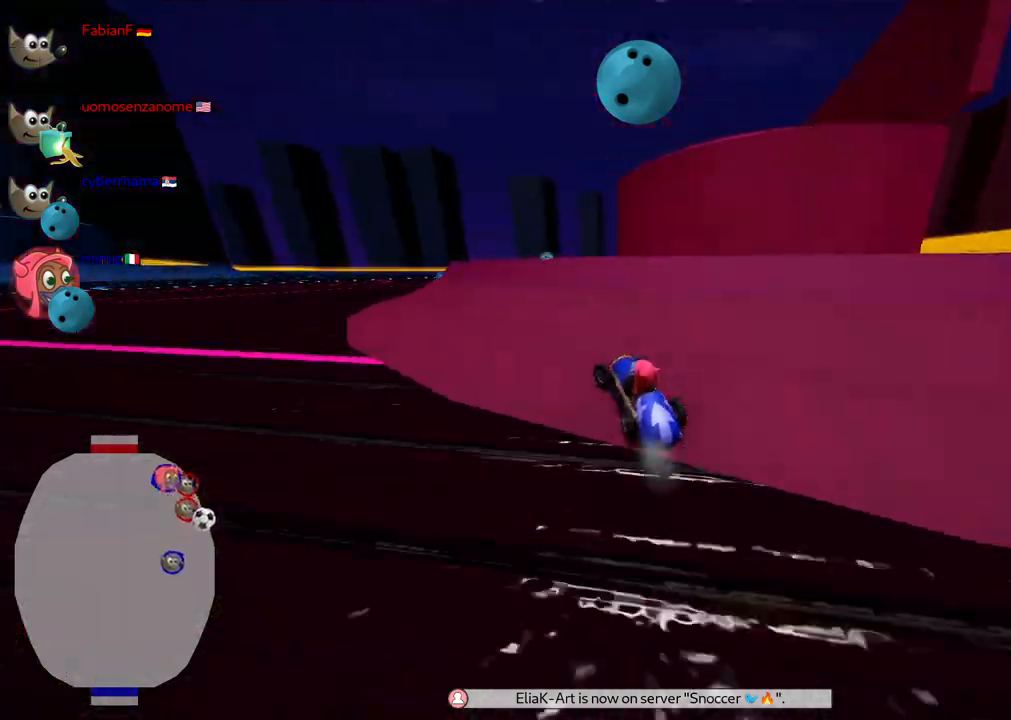
{"keys": ["m", "right", "up"], "events": [[283, "right", "down"], [383, "left", "up"]]}
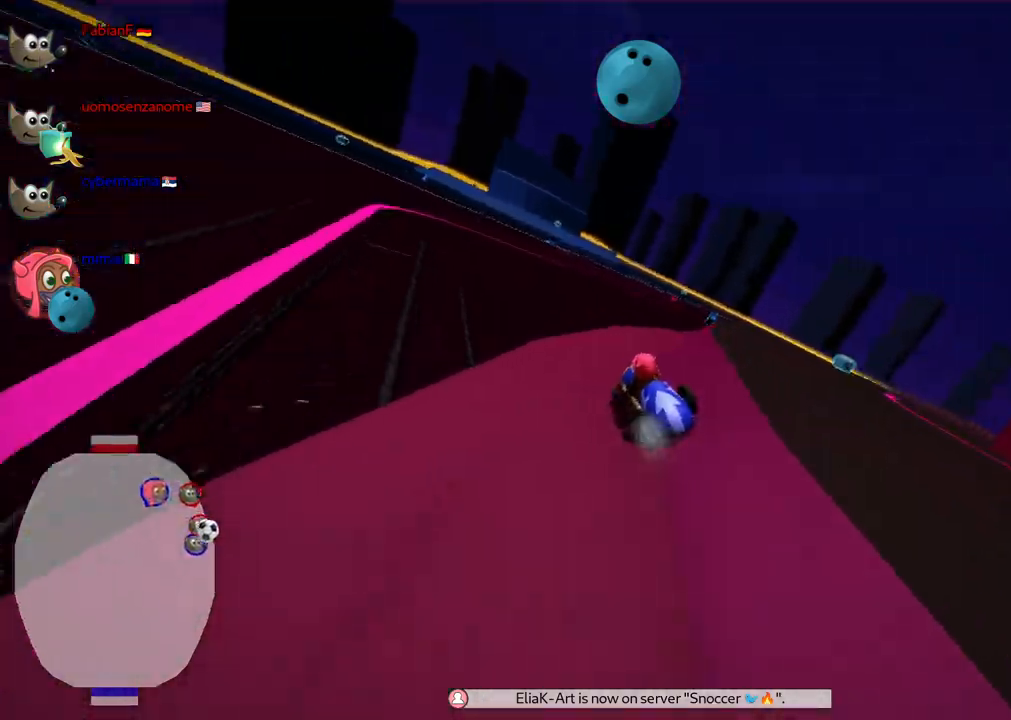
{"keys": ["m", "right", "up"], "events": []}
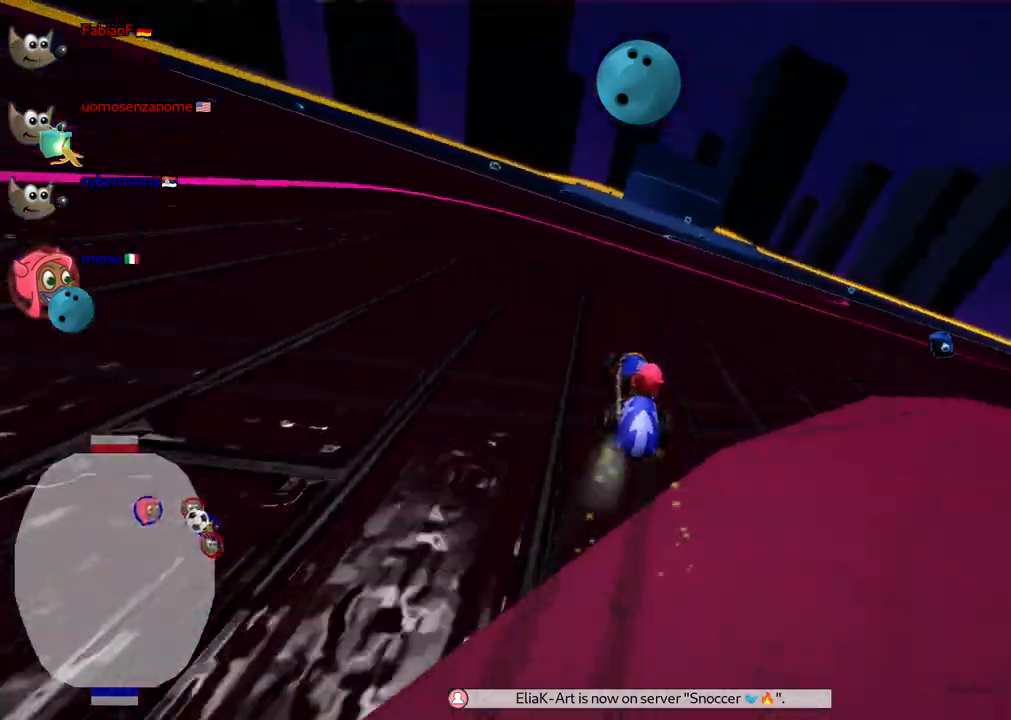
{"keys": ["up"], "events": [[133, "n", "down"], [233, "m", "up"], [233, "right", "up"], [333, "n", "up"]]}
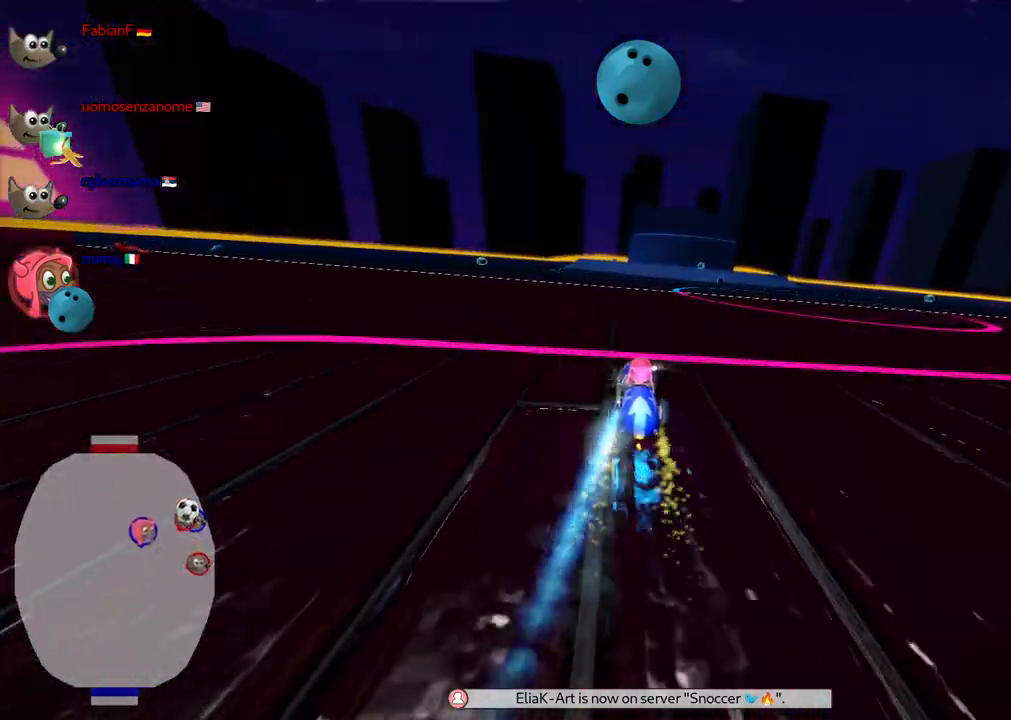
{"keys": ["left", "m", "up"], "events": [[250, "right", "down"], [383, "right", "up"], [433, "left", "down"], [483, "m", "down"]]}
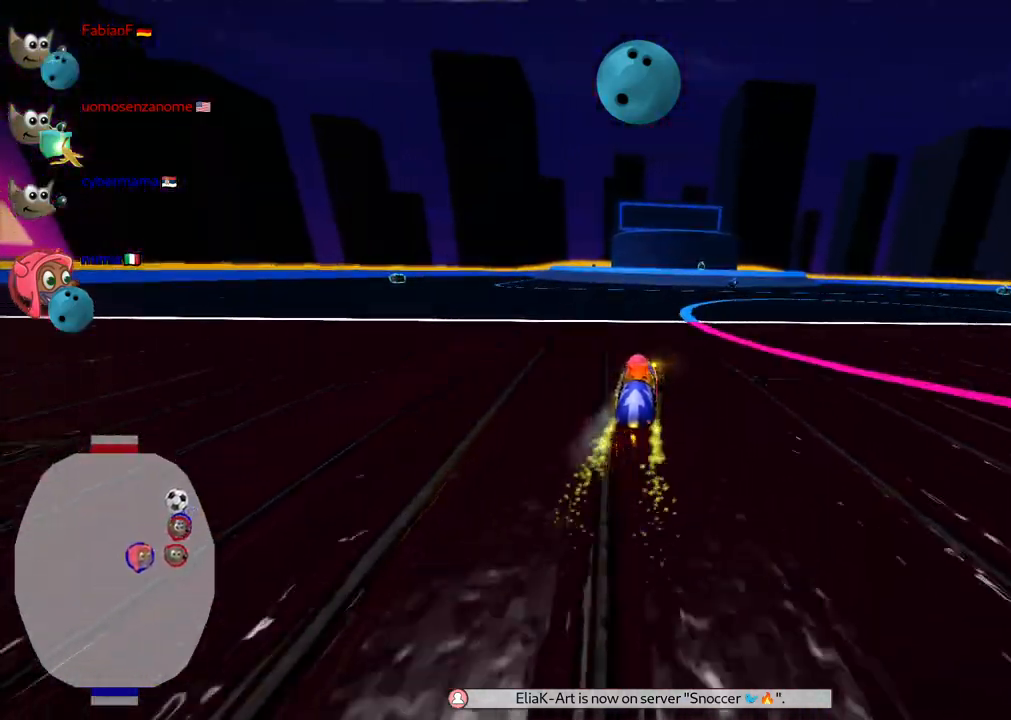
{"keys": ["left", "m", "up"], "events": []}
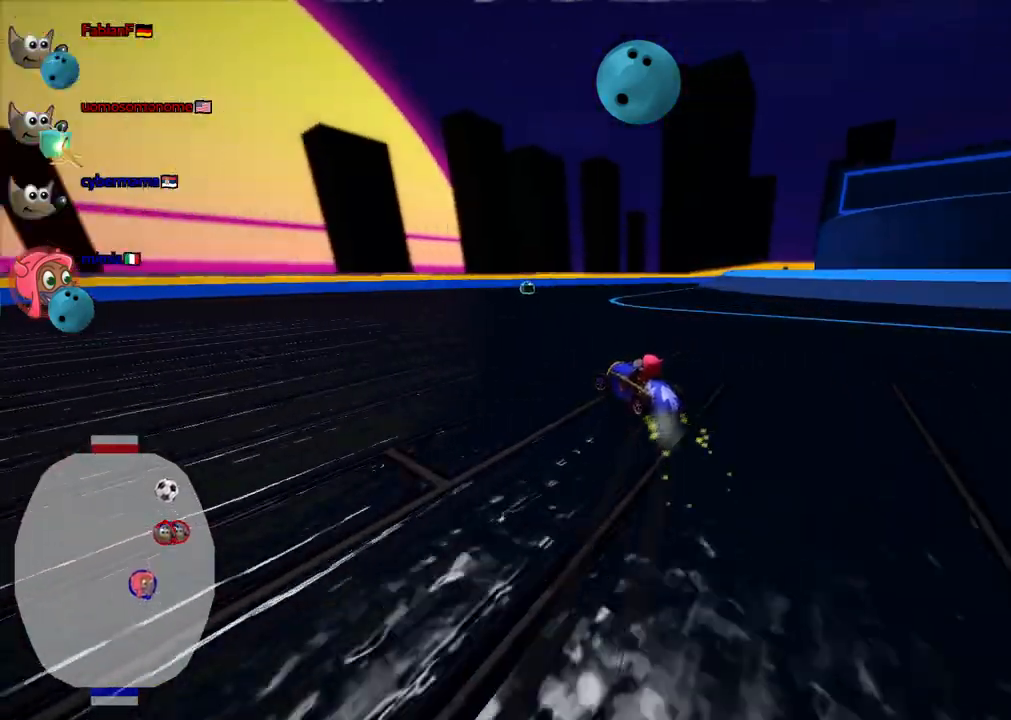
{"keys": ["left", "up"], "events": [[283, "m", "up"]]}
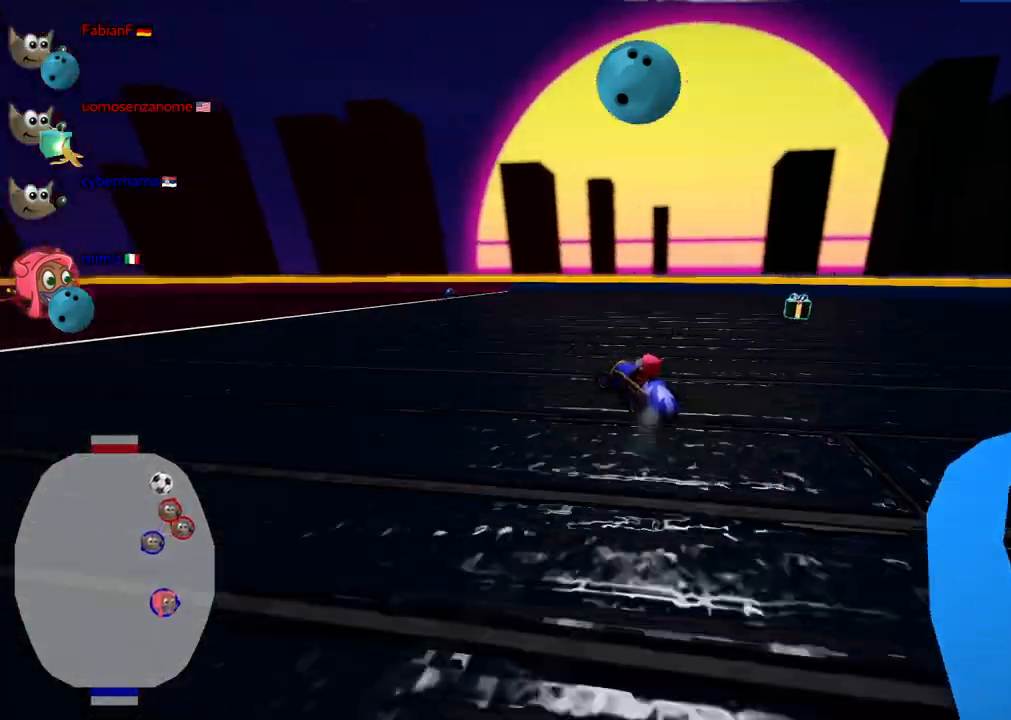
{"keys": [], "events": [[250, "left", "up"], [250, "up", "up"]]}
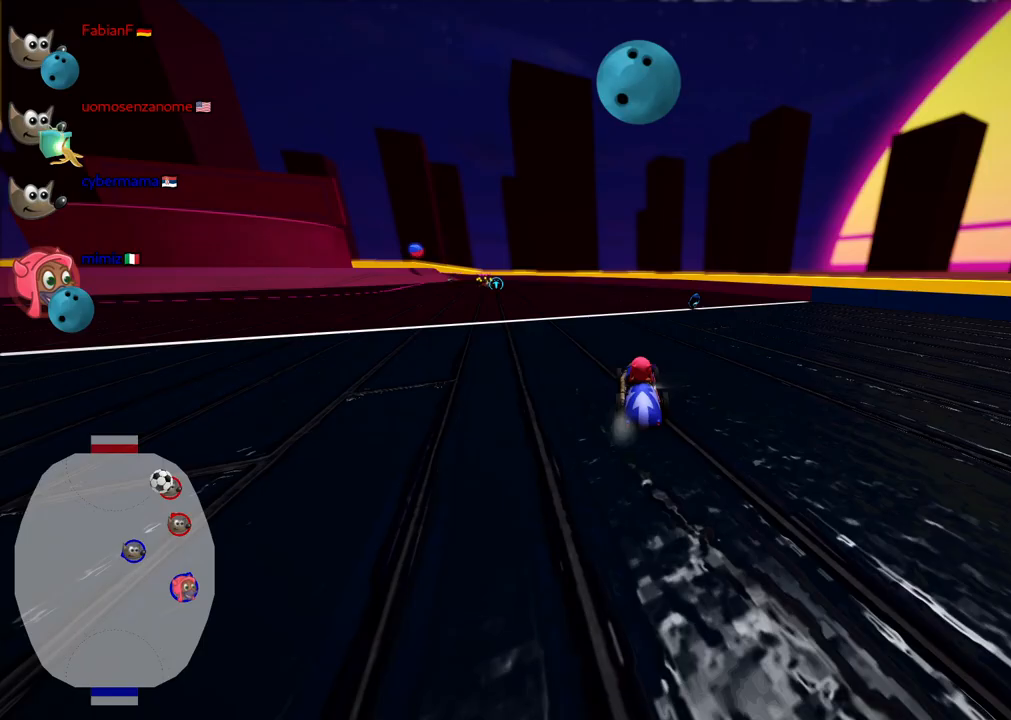
{"keys": [], "events": [[133, "m", "down"], [317, "m", "up"]]}
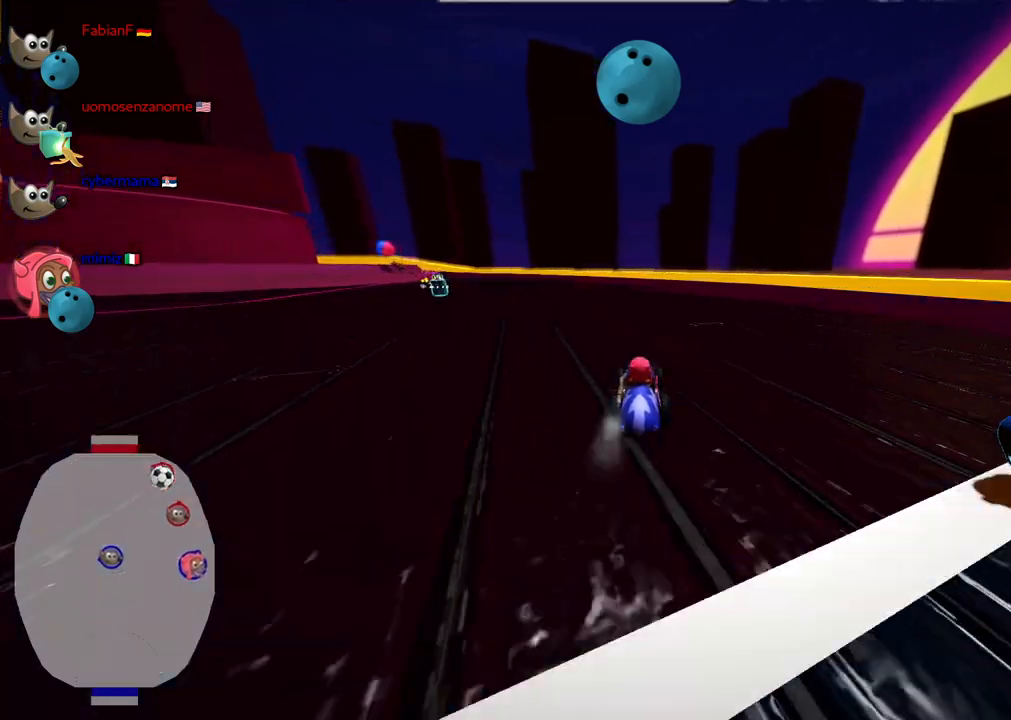
{"keys": ["left", "m", "up"], "events": [[433, "left", "down"], [433, "m", "down"], [433, "up", "down"]]}
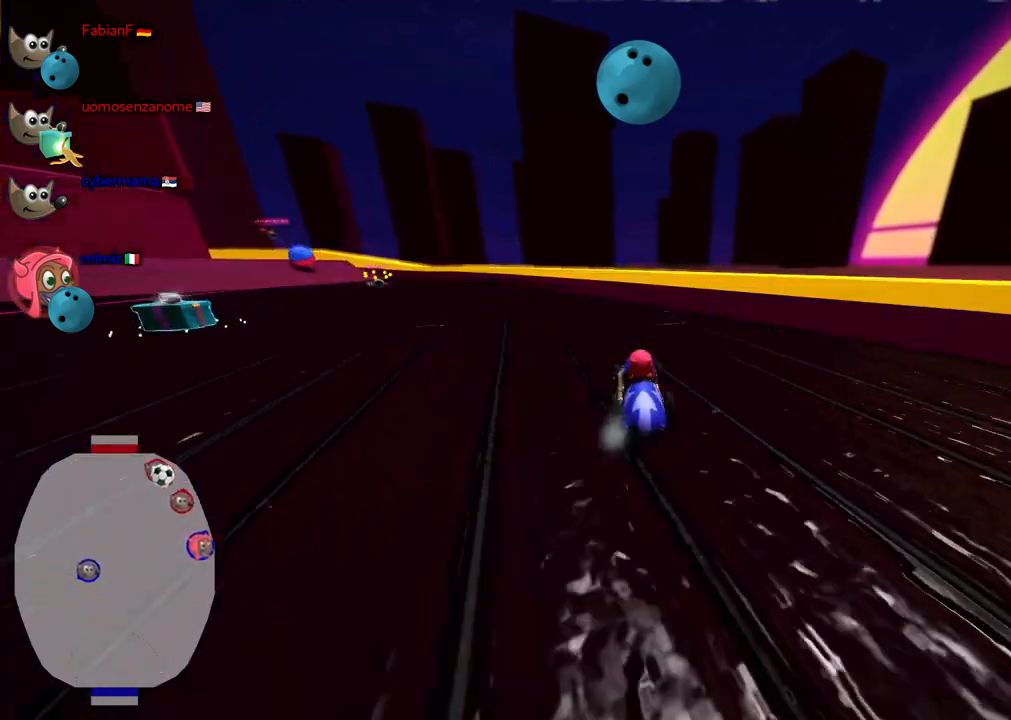
{"keys": ["n"], "events": [[217, "m", "up"], [300, "left", "up"], [400, "up", "up"], [450, "n", "down"]]}
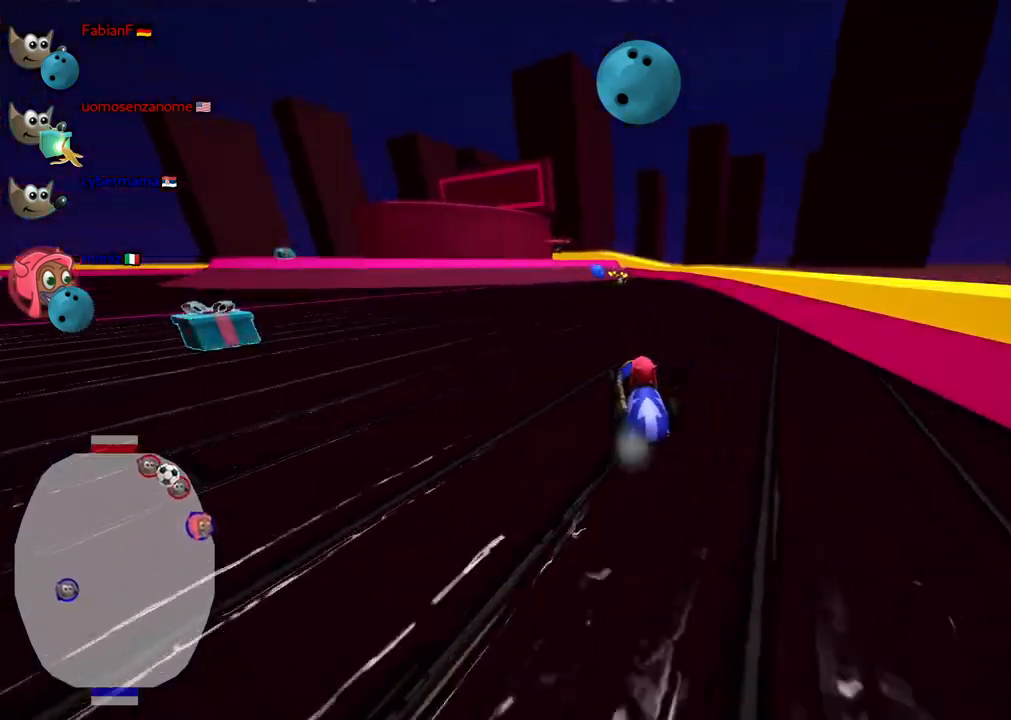
{"keys": ["right", "up"], "events": [[83, "n", "up"], [317, "up", "down"], [417, "right", "down"]]}
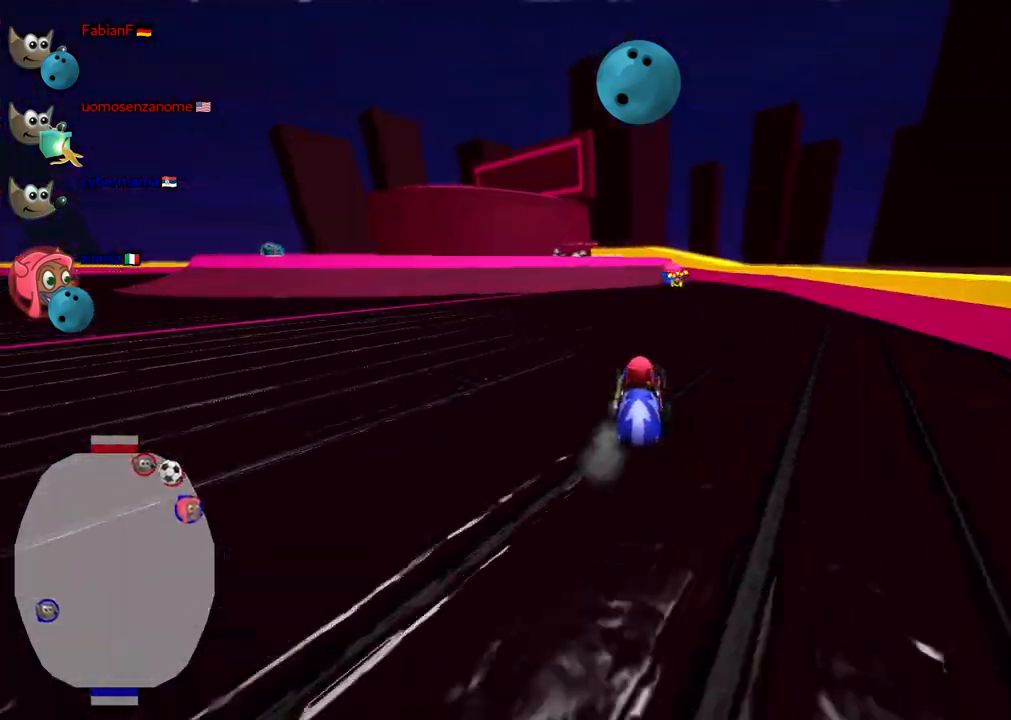
{"keys": ["up"], "events": [[67, "right", "up"], [150, "right", "down"], [300, "right", "up"], [350, "n", "down"], [483, "n", "up"]]}
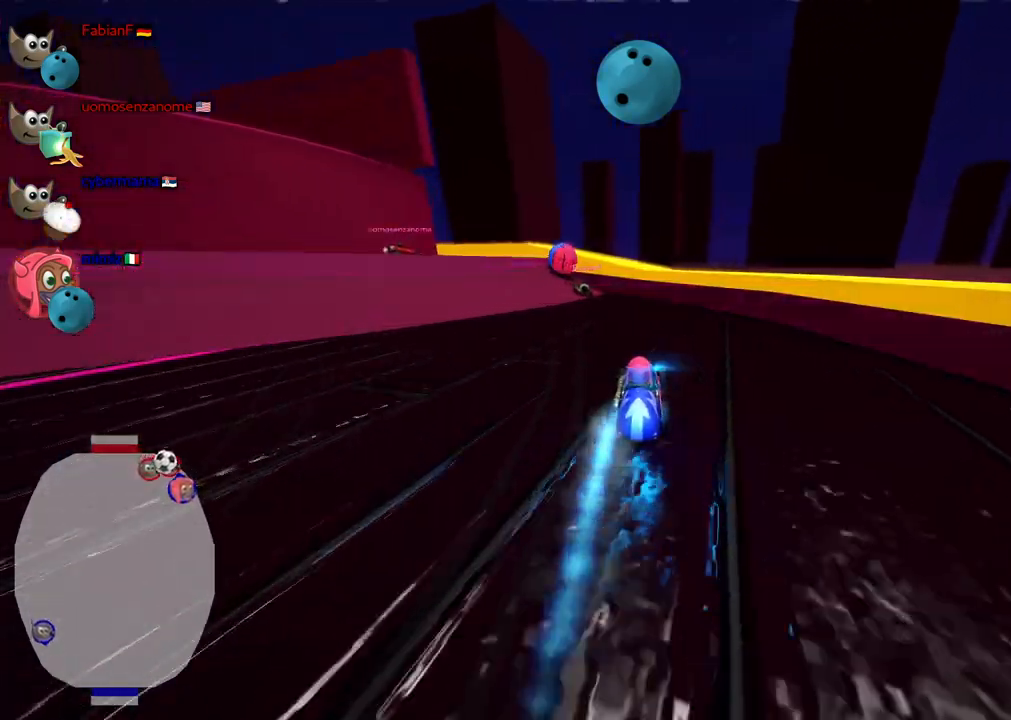
{"keys": ["left", "up"], "events": [[167, "left", "down"], [217, "m", "down"], [450, "m", "up"]]}
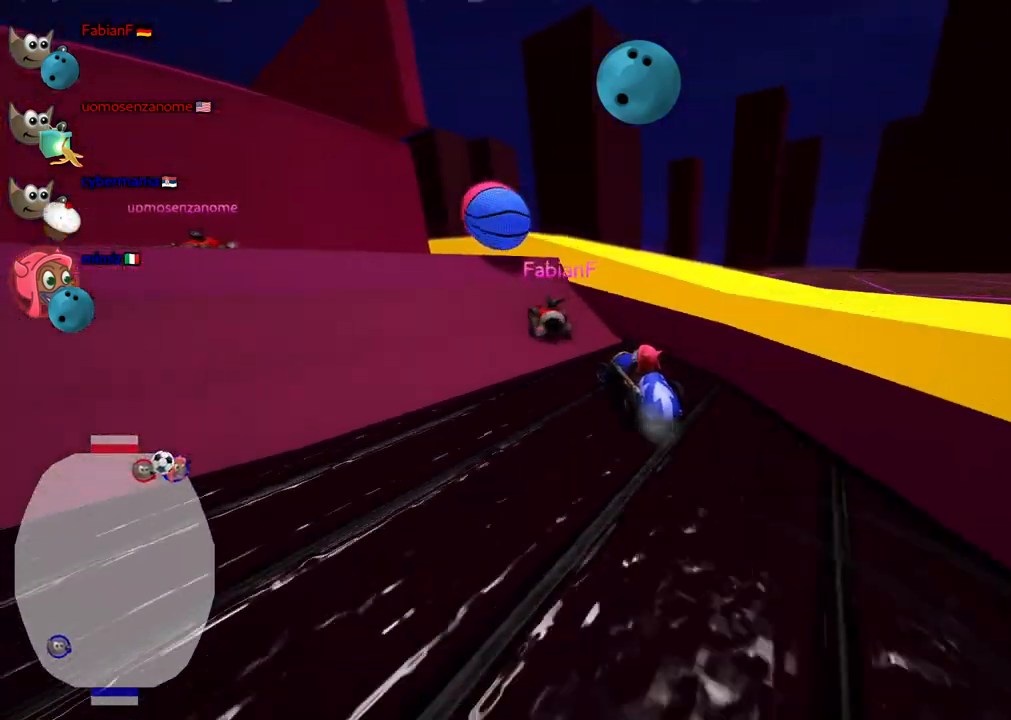
{"keys": ["left", "up"], "events": [[50, "left", "up"], [183, "left", "down"], [183, "space", "down"], [333, "space", "up"]]}
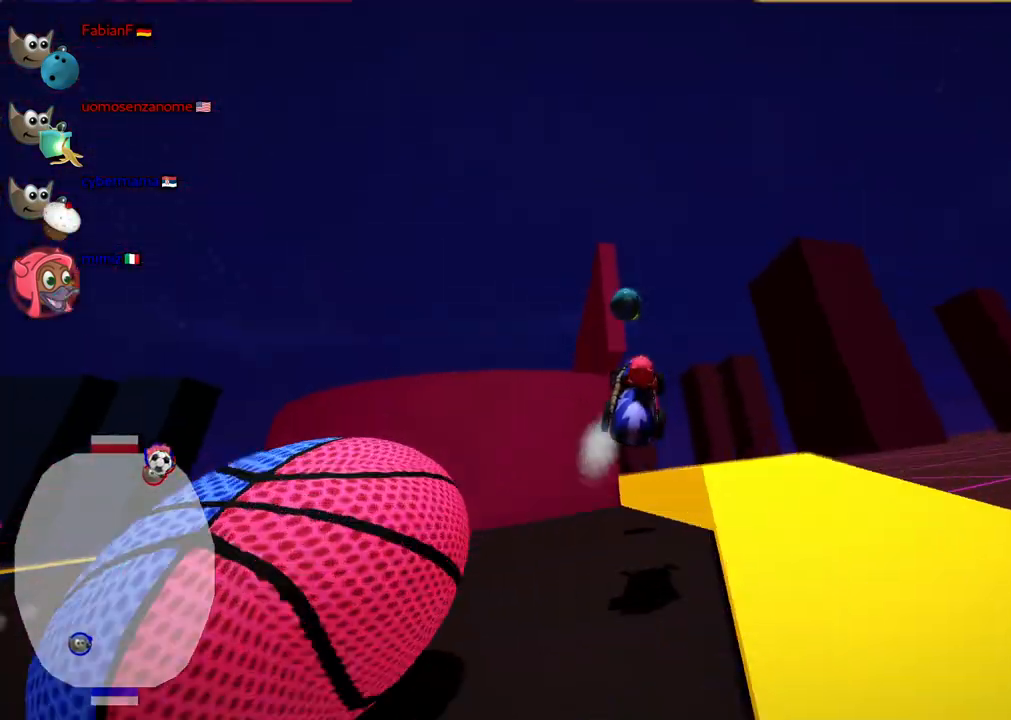
{"keys": ["left", "m", "up"], "events": [[250, "m", "down"]]}
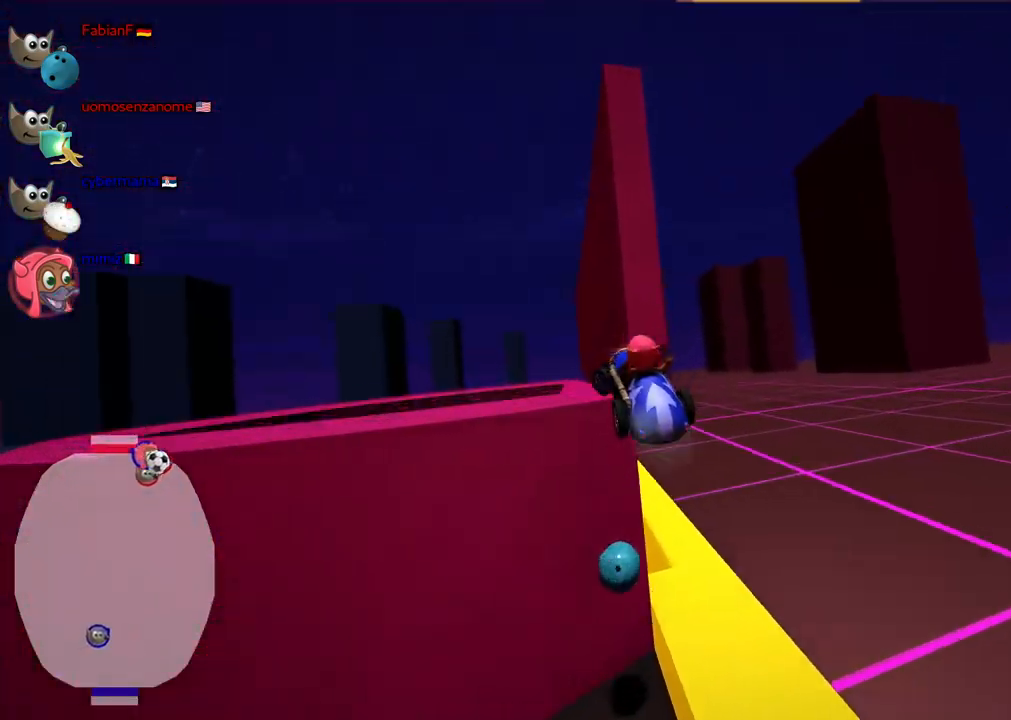
{"keys": ["left", "up"], "events": [[33, "h", "down"], [83, "m", "up"], [183, "h", "up"]]}
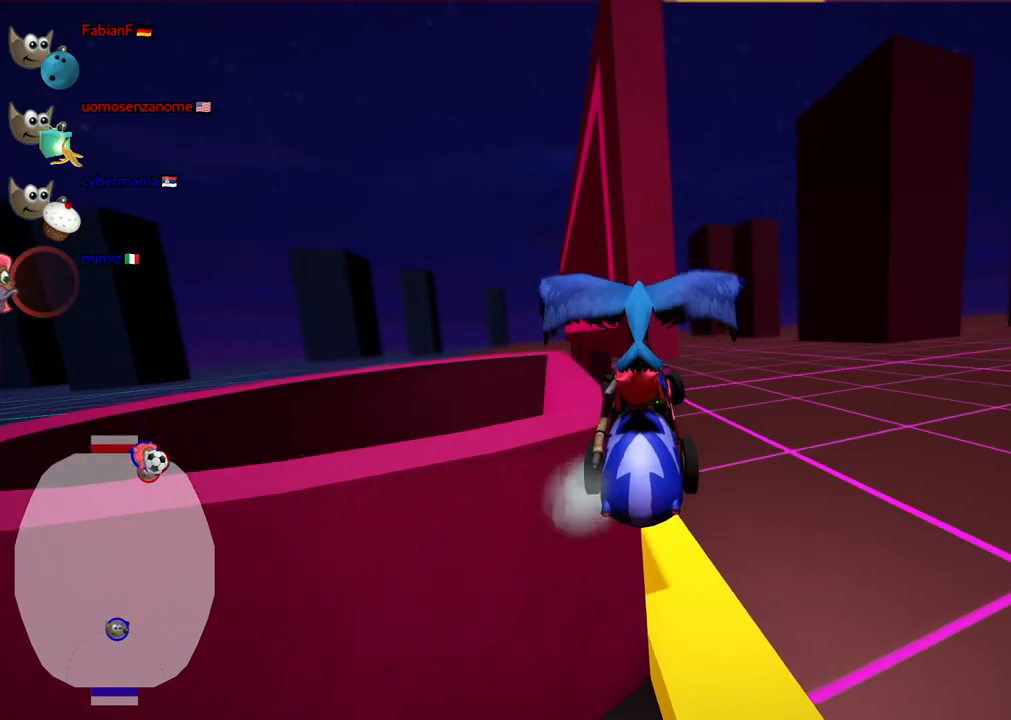
{"keys": ["left", "up"], "events": []}
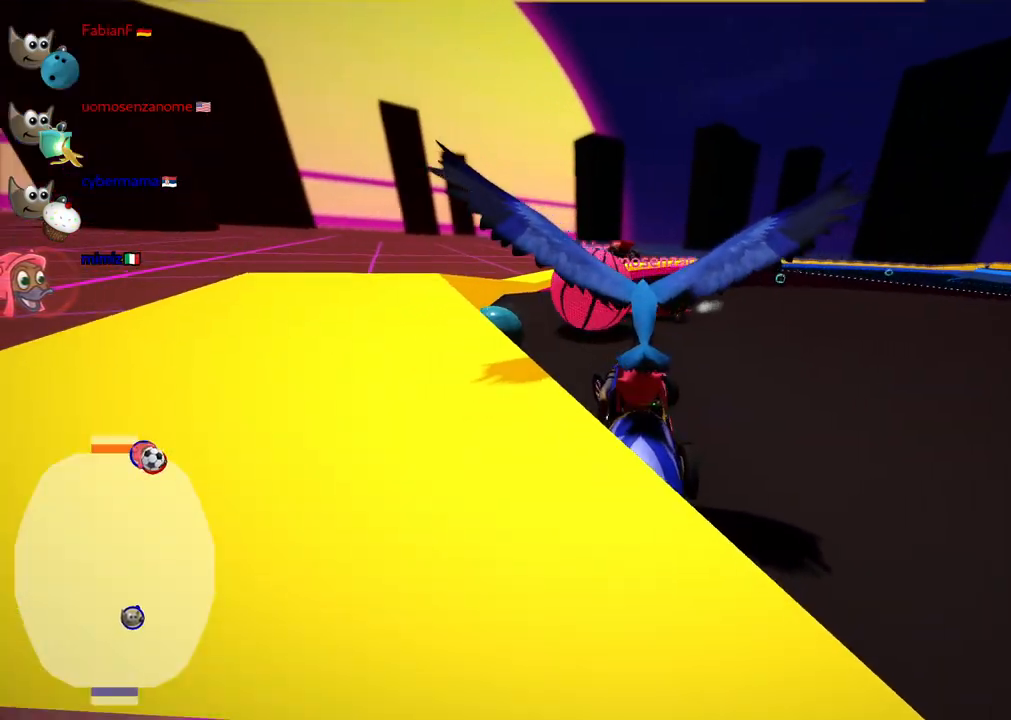
{"keys": ["n", "right", "up"], "events": [[67, "left", "up"], [300, "n", "down"], [400, "right", "down"]]}
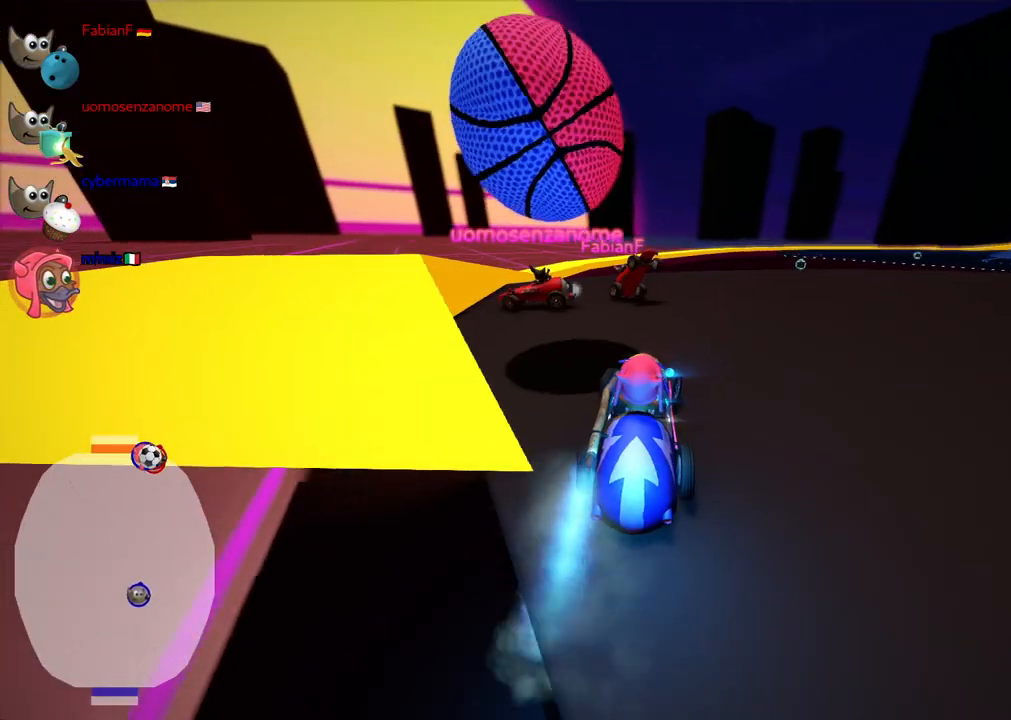
{"keys": ["n", "right", "up"], "events": []}
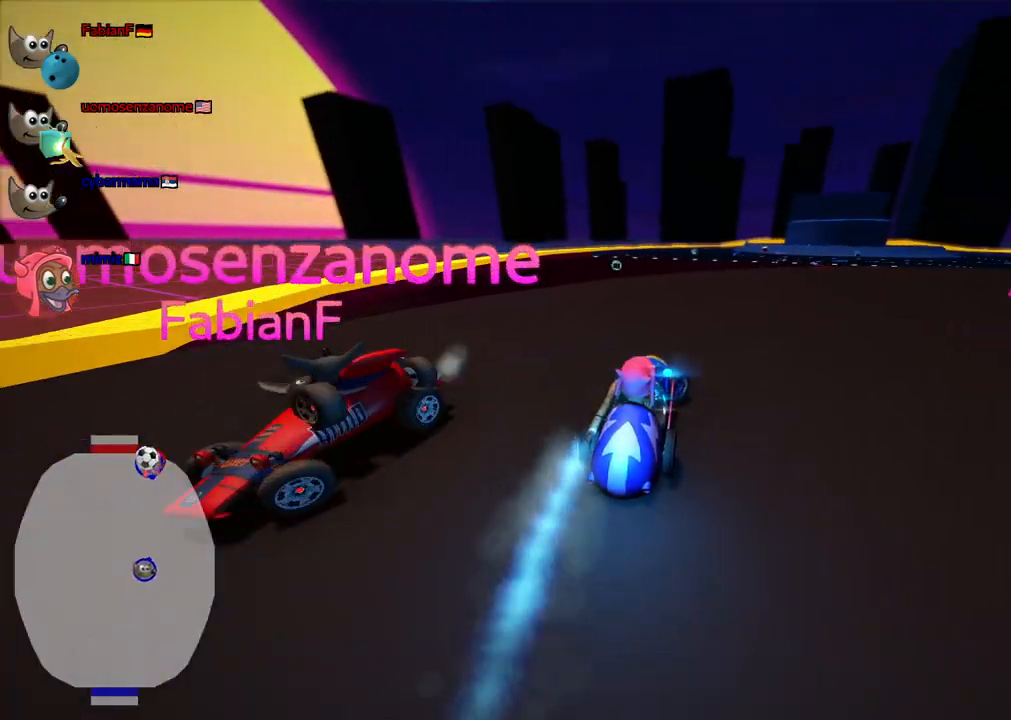
{"keys": ["right", "up"], "events": [[100, "right", "up"], [283, "right", "down"], [383, "n", "up"]]}
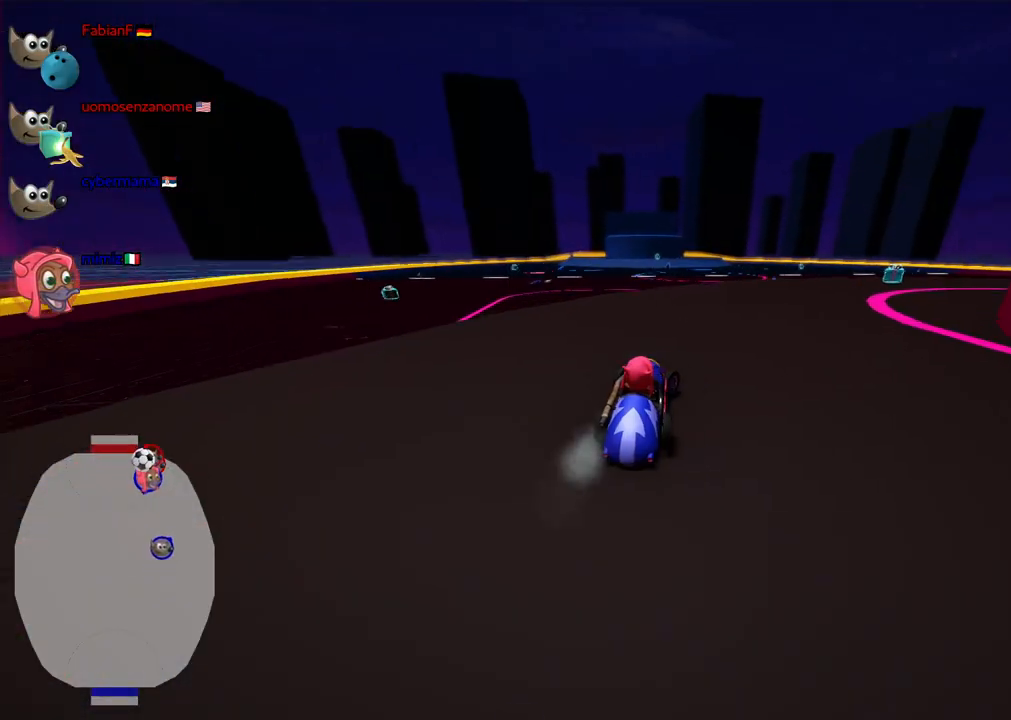
{"keys": ["up"], "events": [[450, "right", "up"]]}
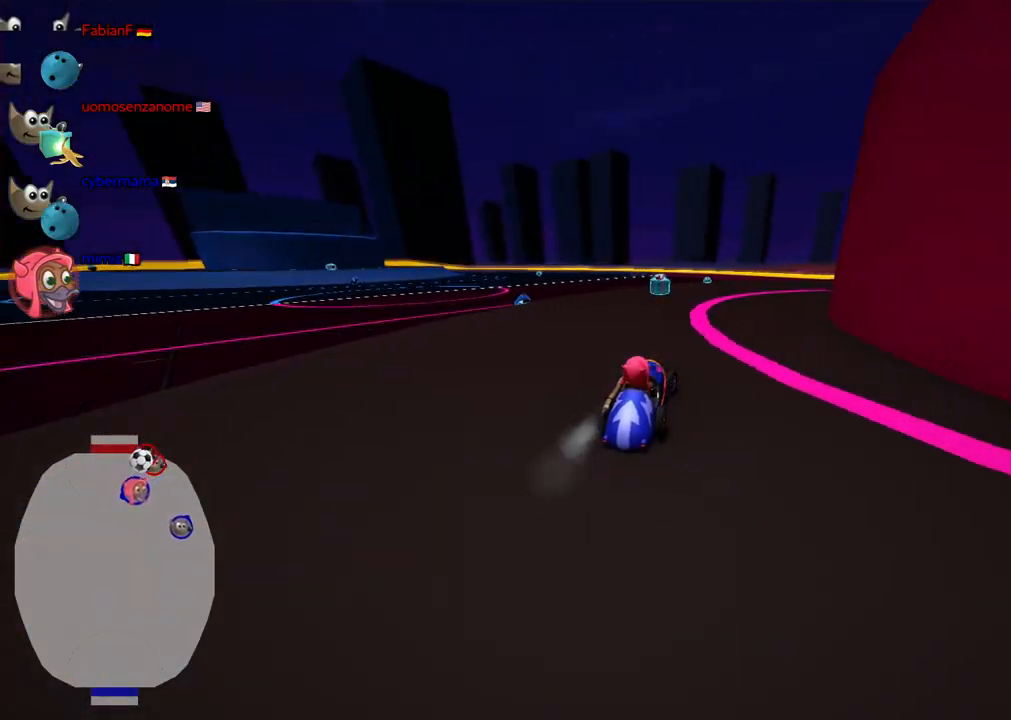
{"keys": ["left", "up"], "events": [[233, "left", "down"], [233, "m", "down"], [367, "m", "up"]]}
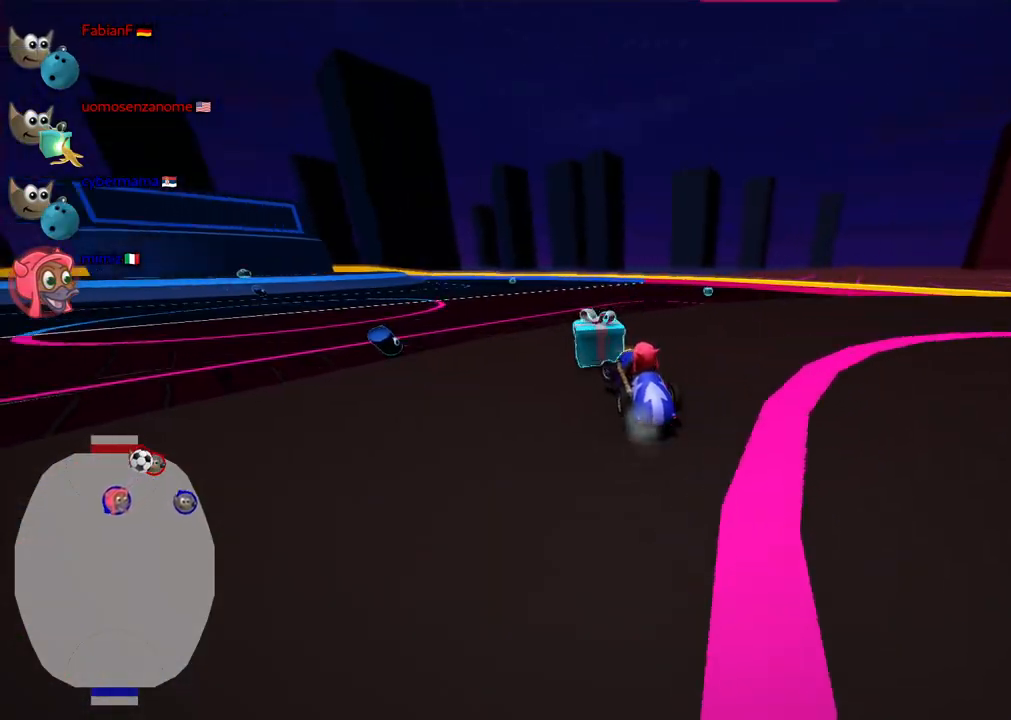
{"keys": ["b", "left", "up"], "events": [[67, "m", "down"], [250, "m", "up"], [250, "space", "down"], [300, "b", "down"], [383, "space", "up"]]}
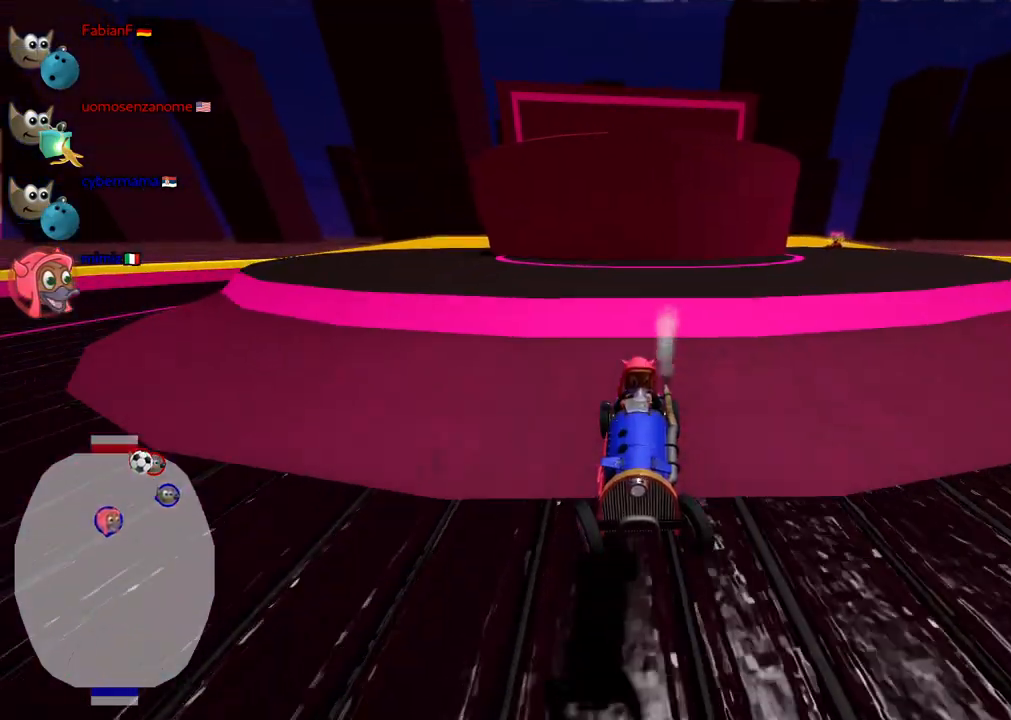
{"keys": [], "events": [[33, "b", "up"], [267, "left", "up"], [267, "up", "up"]]}